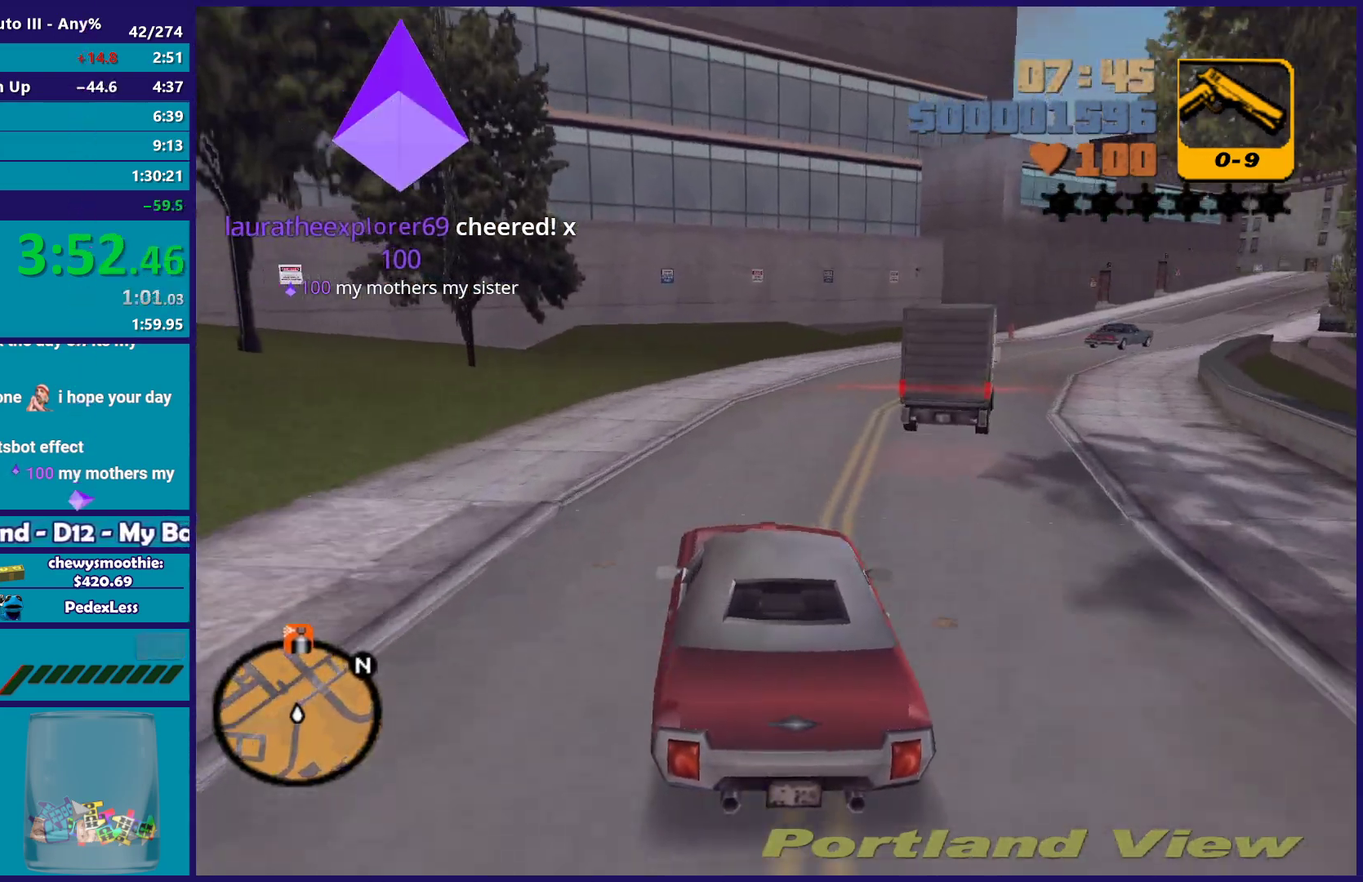
Gameplay with a controller (Xbox layout); each line is a JSON object with the inputs held at the frame after it. "events" lists button and stick changes between this image and that frame as [ms after this image, input, new state], when the widget could be followed in between.
{"buttons": [], "left_stick": "right", "right_stick": "center", "events": [[250, "left_stick", "right"], [417, "R2", "up"]]}
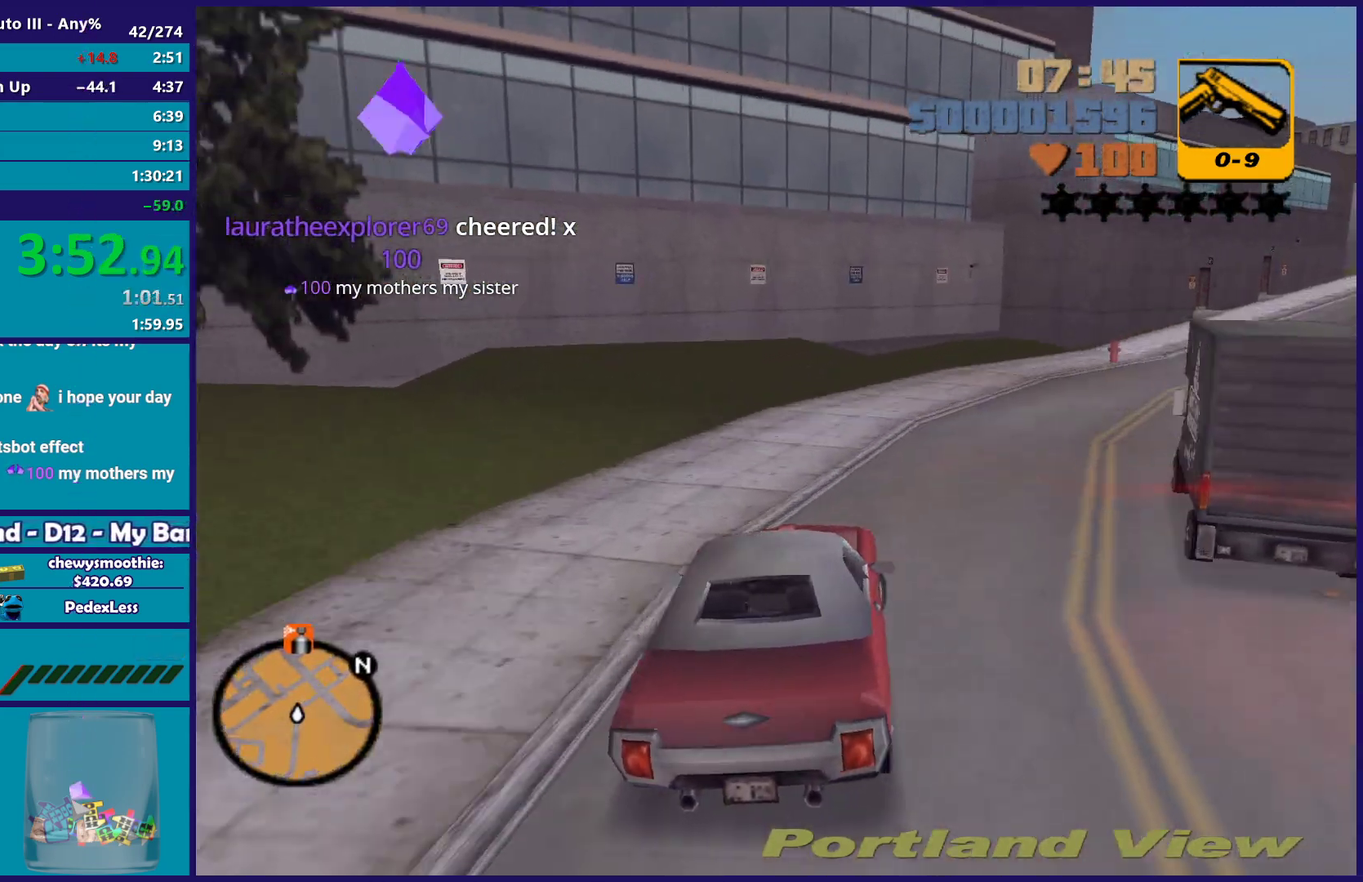
{"buttons": [], "left_stick": "right", "right_stick": "center", "events": [[83, "left_stick", "center"], [150, "left_stick", "down-right"], [200, "left_stick", "right"], [350, "left_stick", "down-right"], [483, "left_stick", "right"]]}
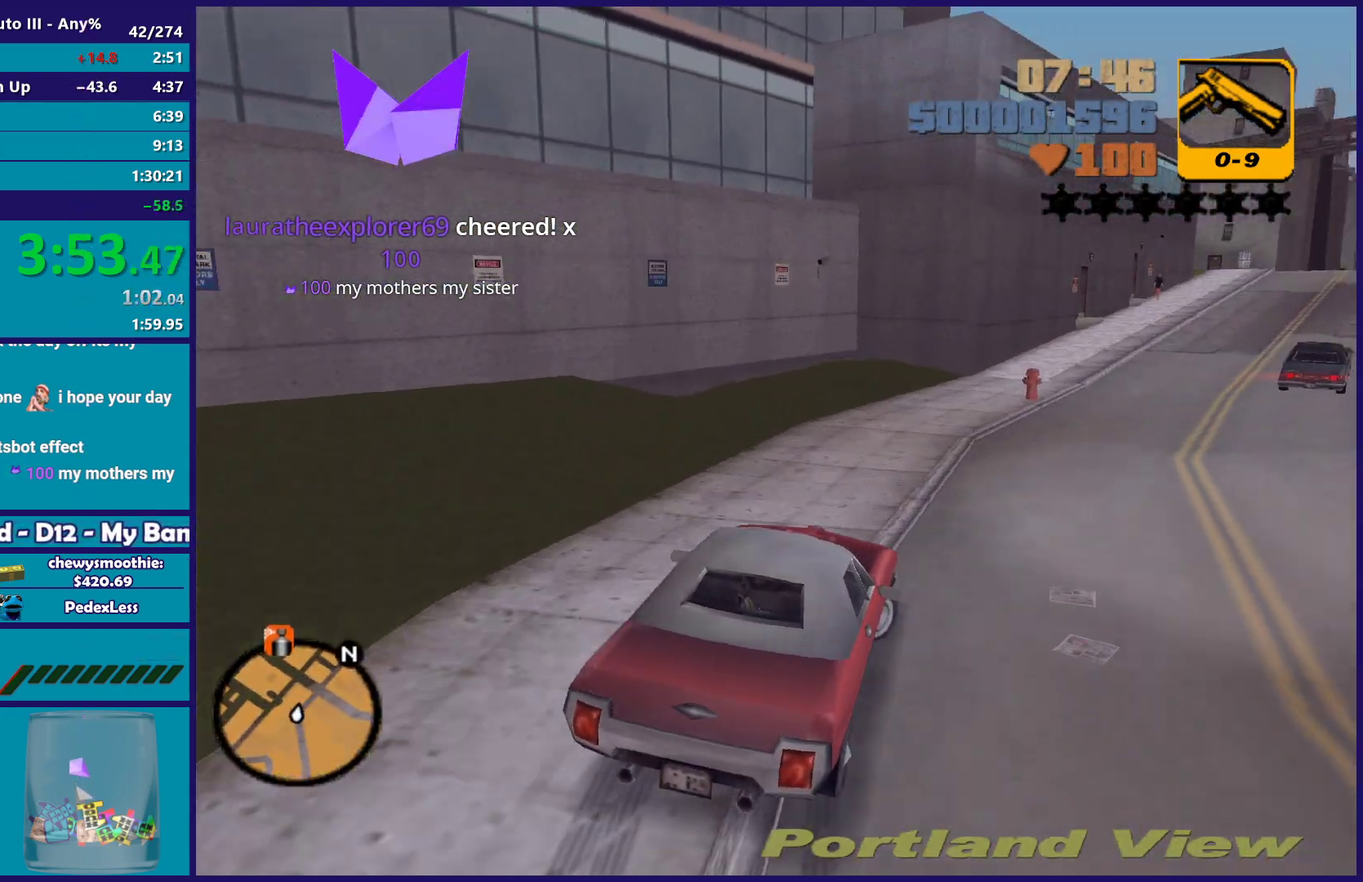
{"buttons": [], "left_stick": "right", "right_stick": "center", "events": []}
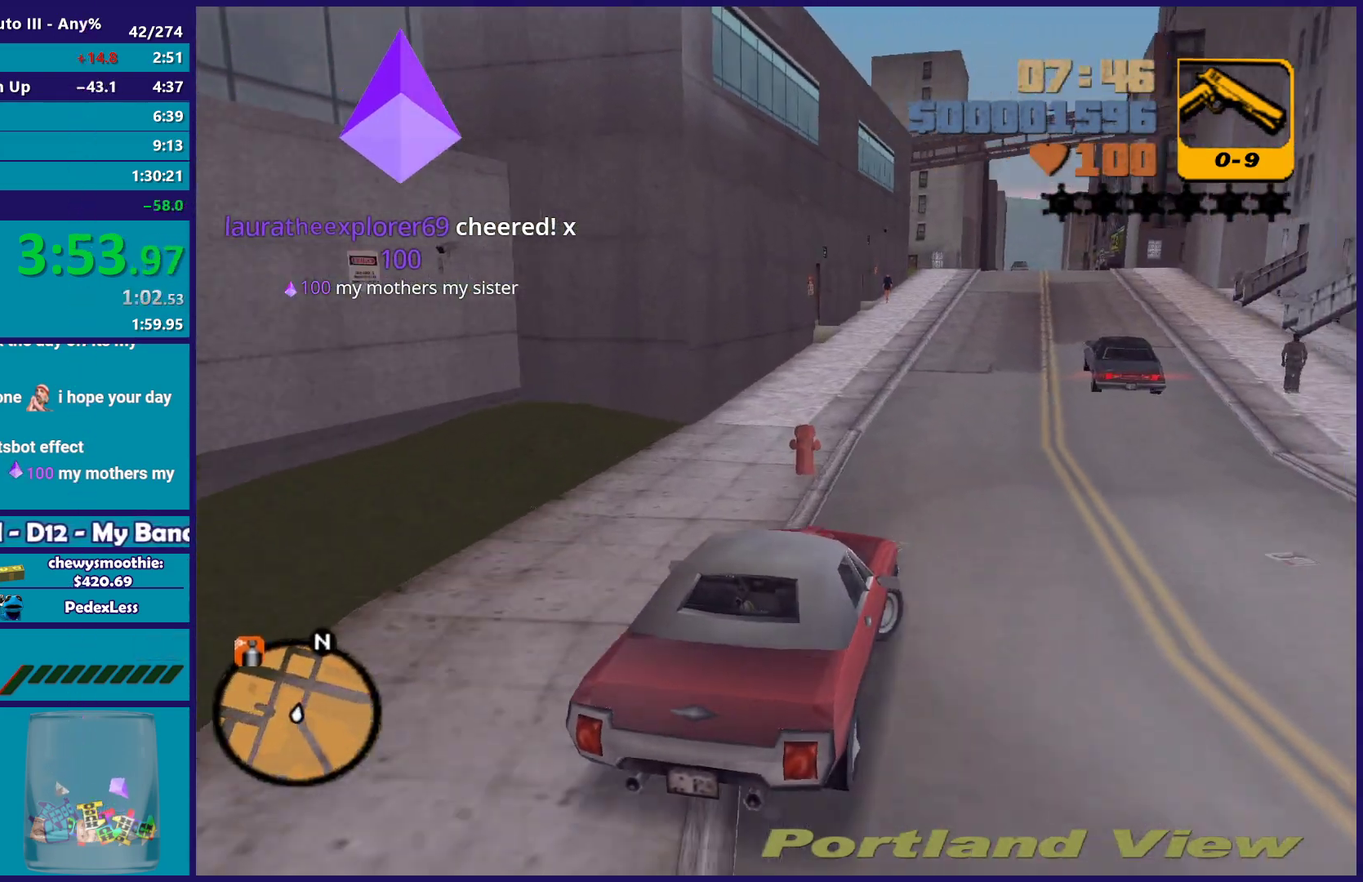
{"buttons": ["R2"], "left_stick": "center", "right_stick": "center", "events": [[17, "R2", "down"], [117, "left_stick", "center"], [183, "left_stick", "left"], [400, "left_stick", "center"]]}
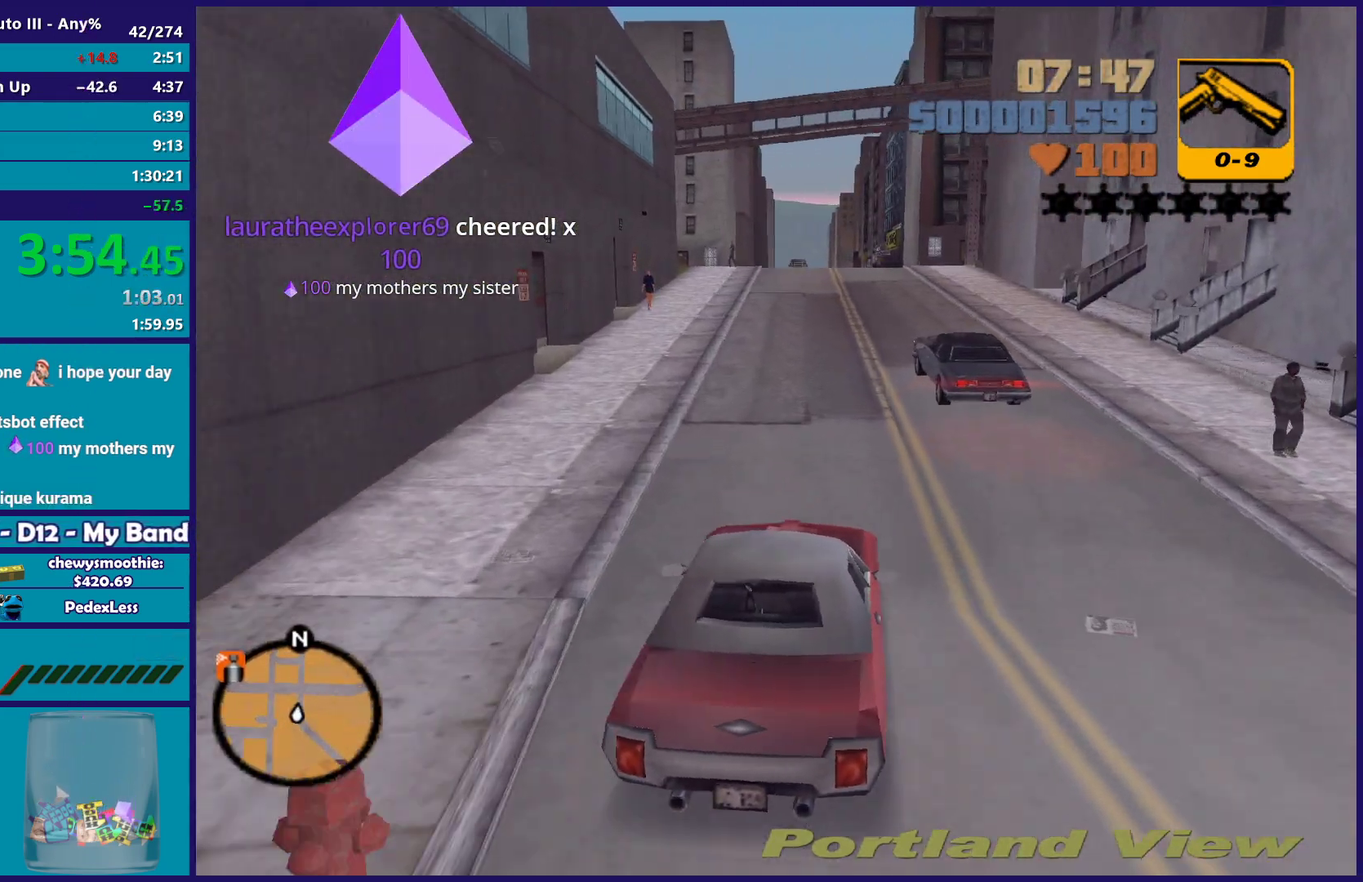
{"buttons": ["R2"], "left_stick": "center", "right_stick": "center", "events": [[150, "left_stick", "left"], [300, "left_stick", "right"], [500, "left_stick", "center"]]}
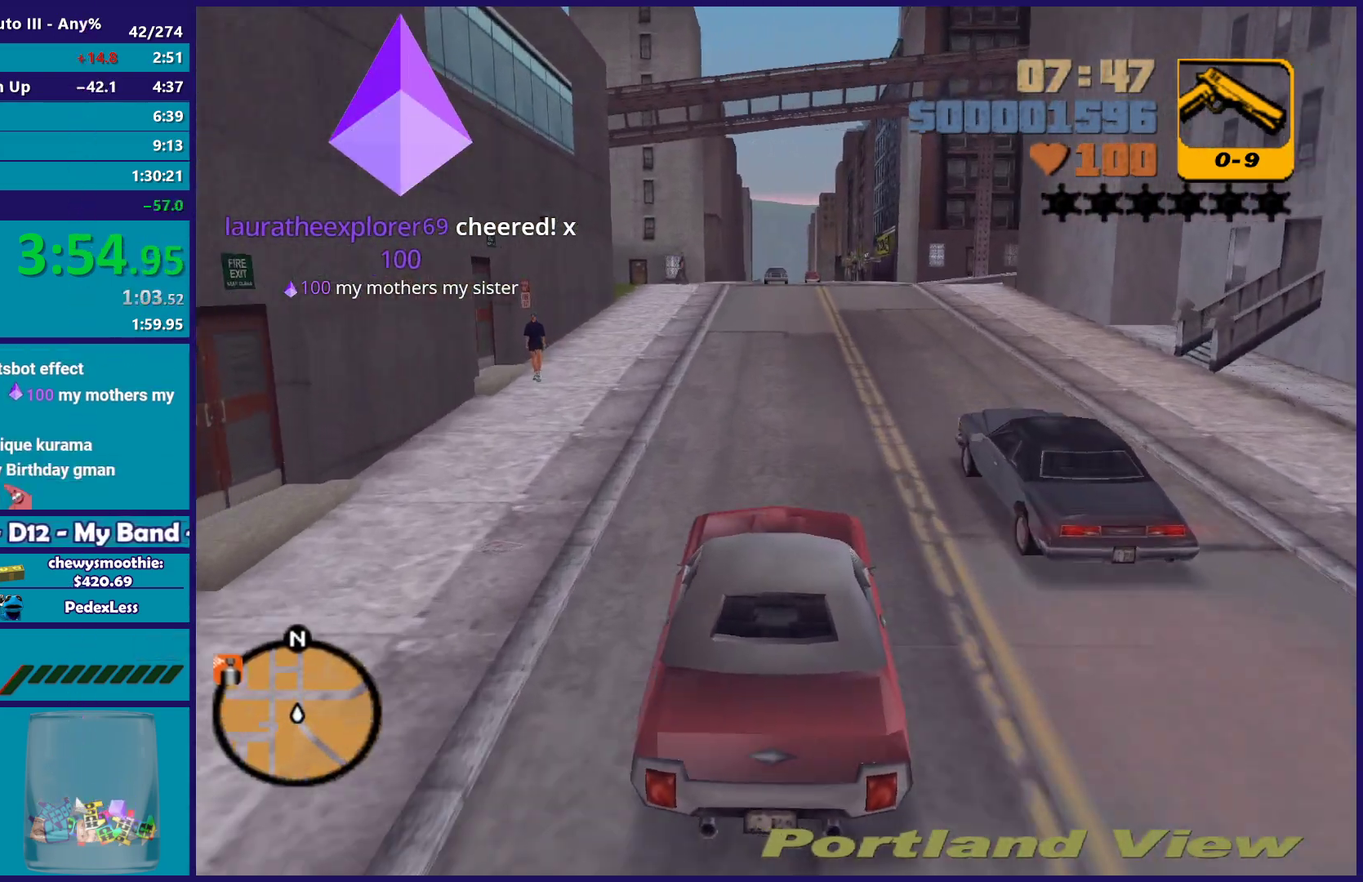
{"buttons": ["R2"], "left_stick": "center", "right_stick": "center", "events": []}
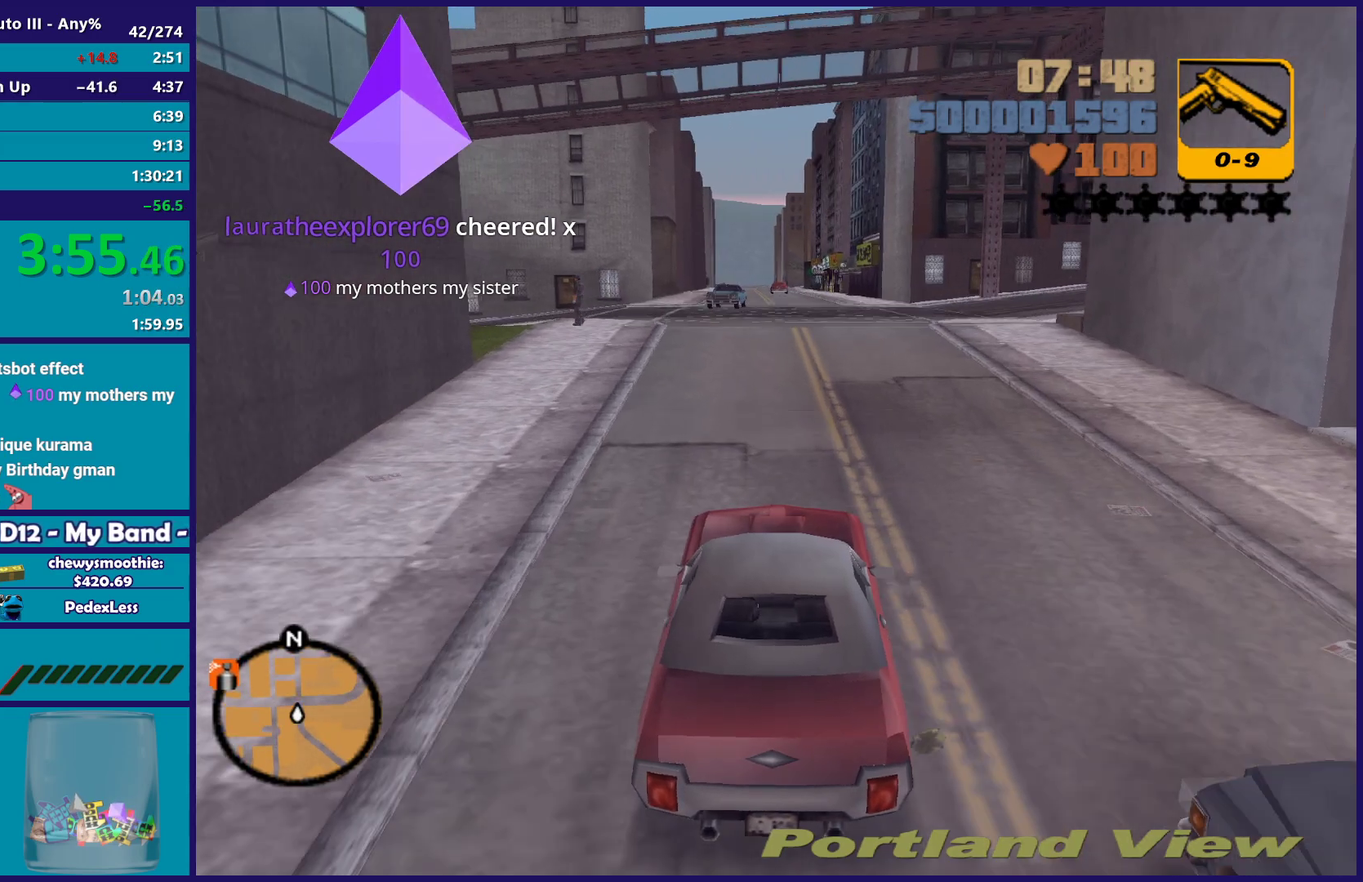
{"buttons": [], "left_stick": "down-right", "right_stick": "center", "events": [[267, "left_stick", "left"], [283, "R2", "up"], [450, "left_stick", "down-right"]]}
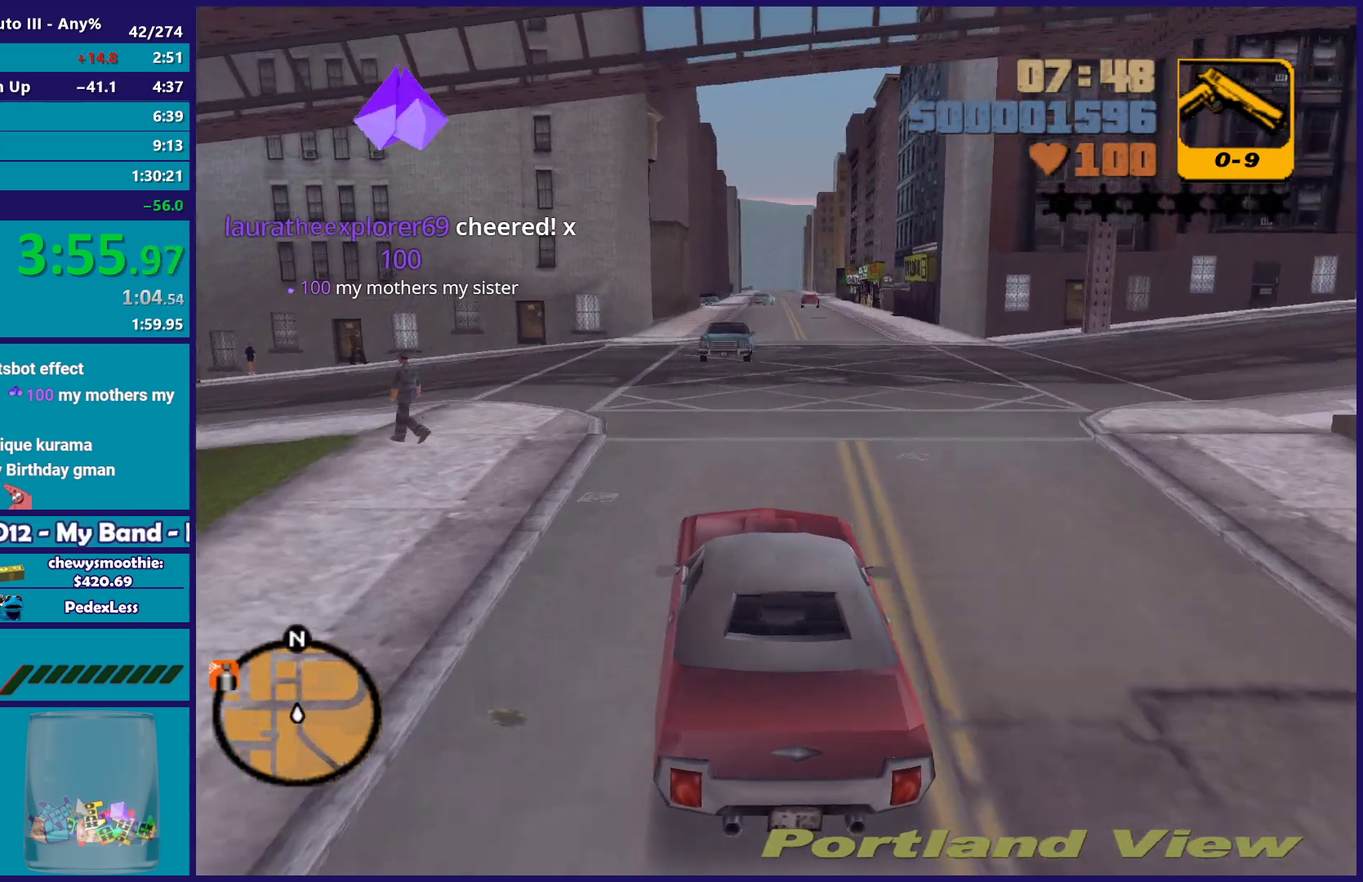
{"buttons": [], "left_stick": "left", "right_stick": "center", "events": [[100, "L2", "down"], [100, "left_stick", "left"], [233, "L2", "up"], [267, "A", "down"], [267, "left_stick", "down-left"], [467, "left_stick", "left"], [500, "A", "up"]]}
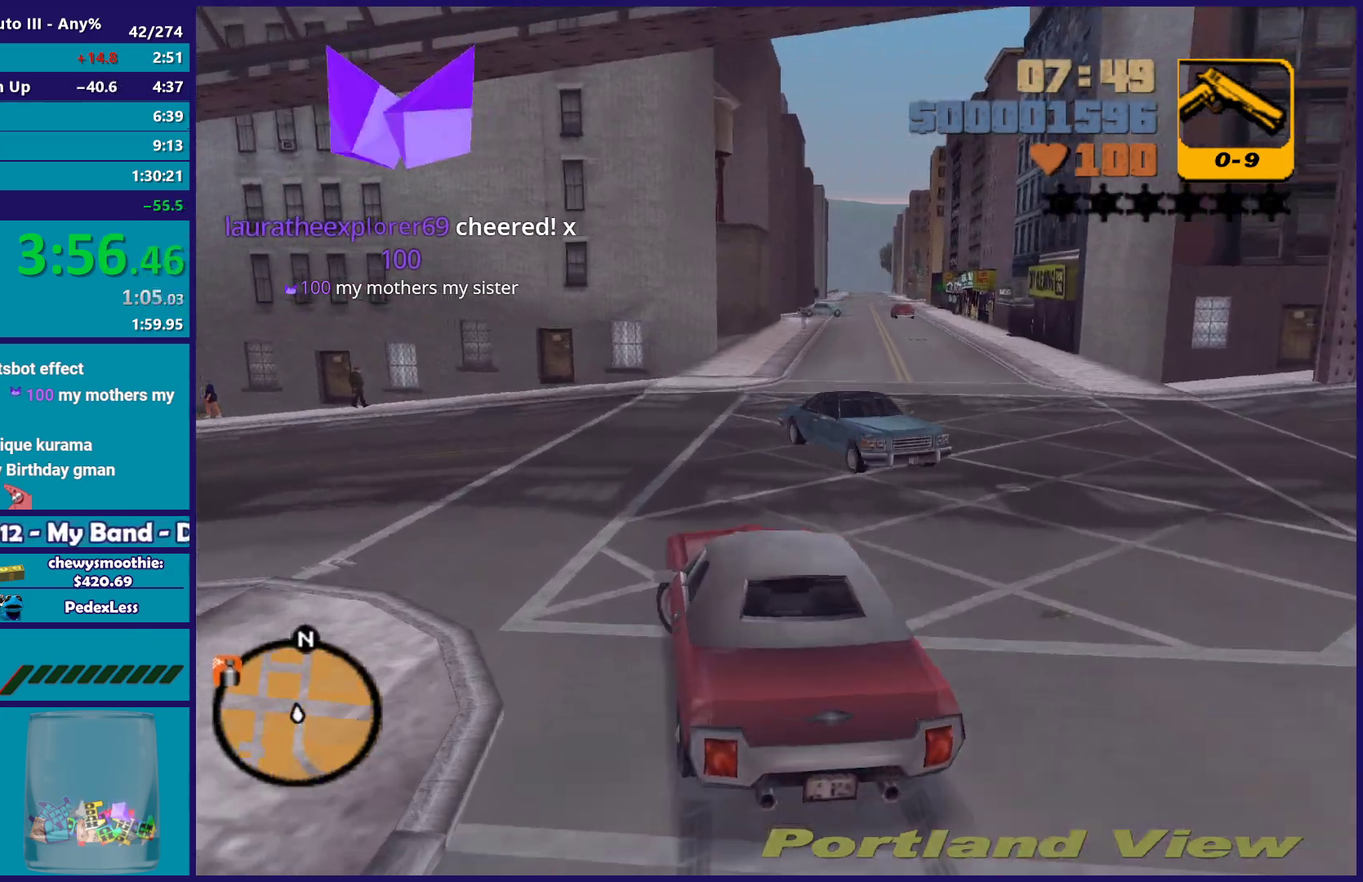
{"buttons": [], "left_stick": "left", "right_stick": "center", "events": []}
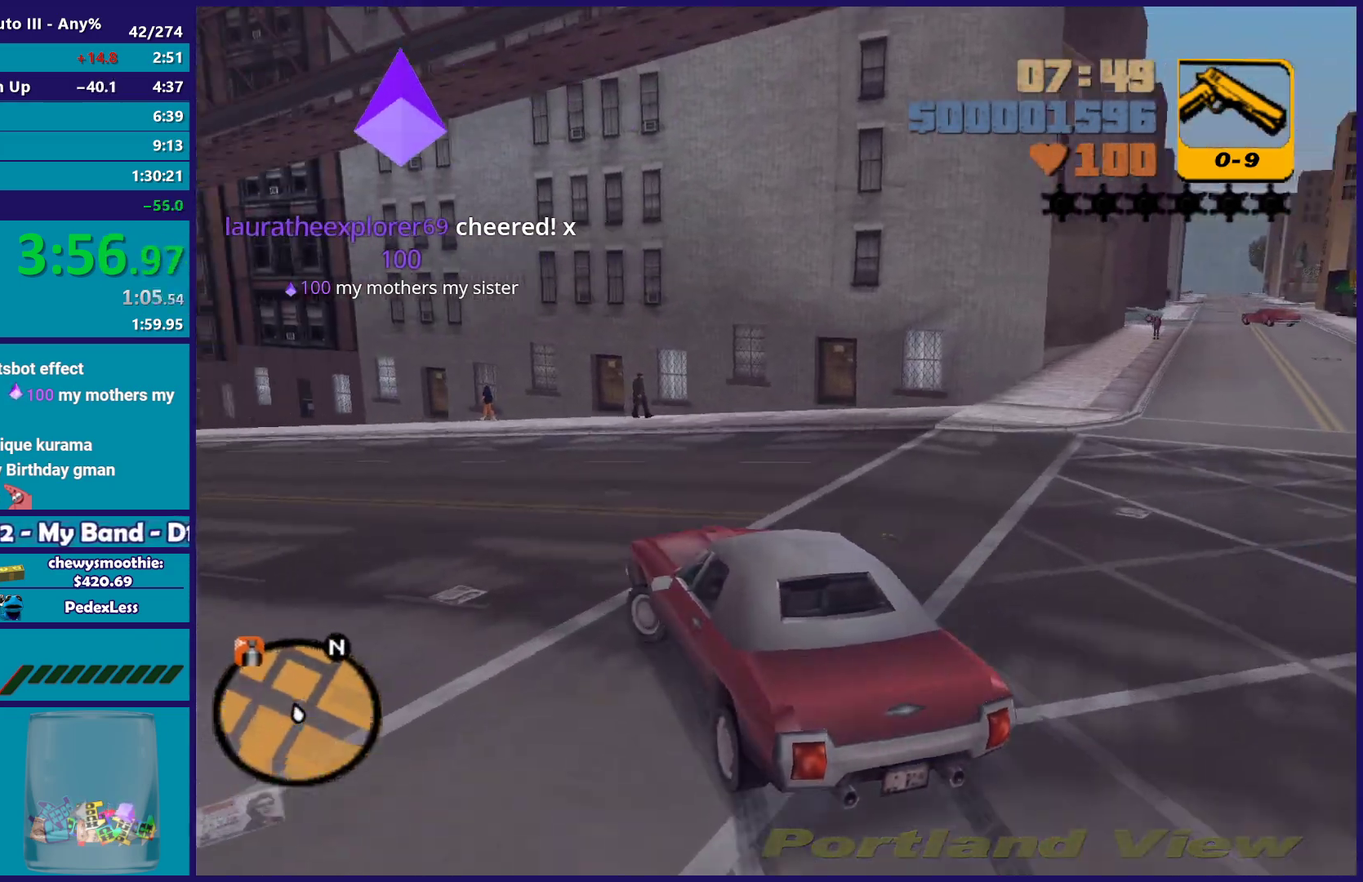
{"buttons": ["R2"], "left_stick": "center", "right_stick": "center", "events": [[17, "R2", "down"], [150, "left_stick", "center"], [267, "left_stick", "left"], [483, "left_stick", "center"]]}
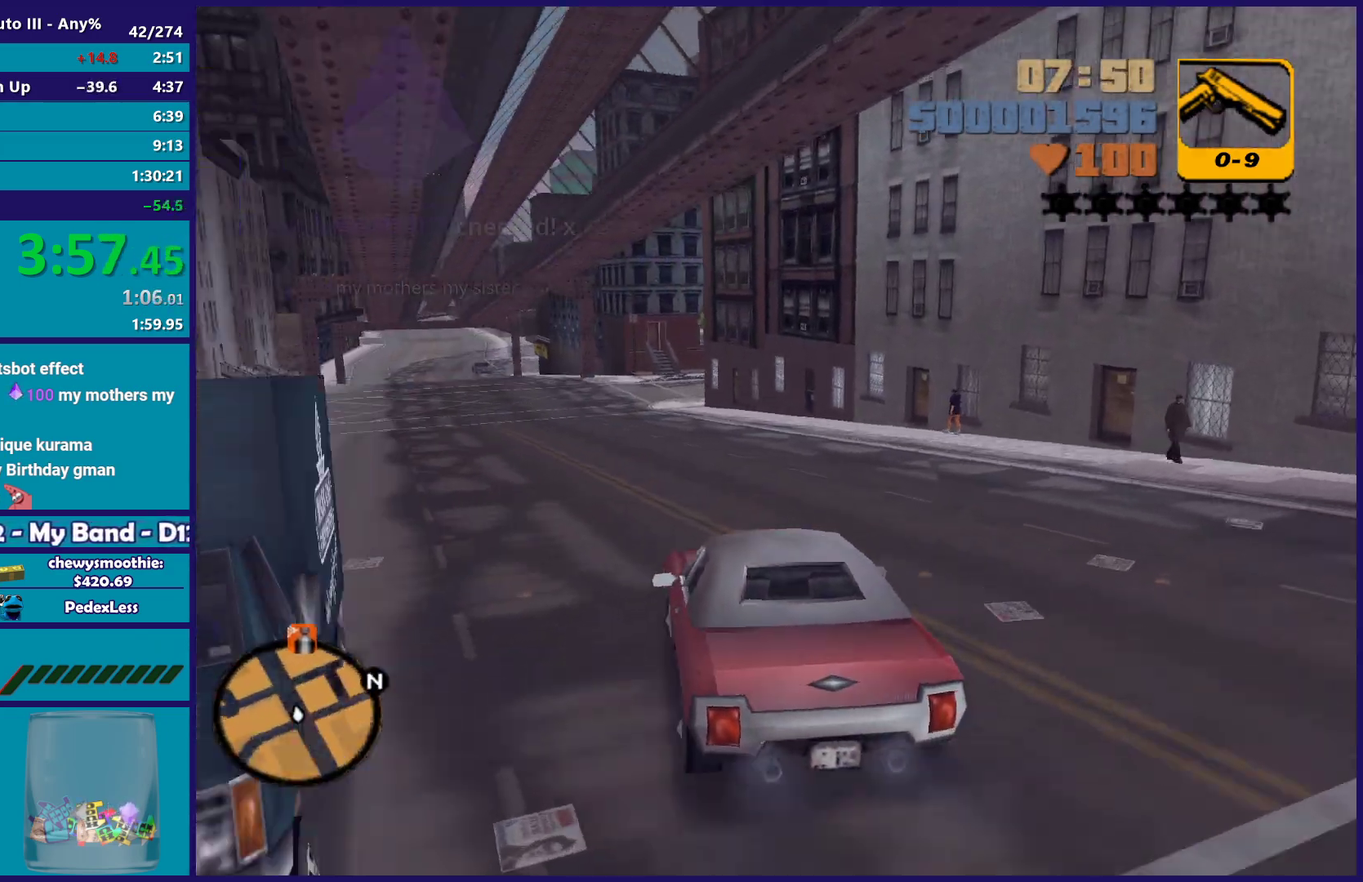
{"buttons": ["R2"], "left_stick": "left", "right_stick": "center", "events": [[83, "left_stick", "left"], [283, "left_stick", "down-left"], [350, "left_stick", "down"], [417, "left_stick", "left"]]}
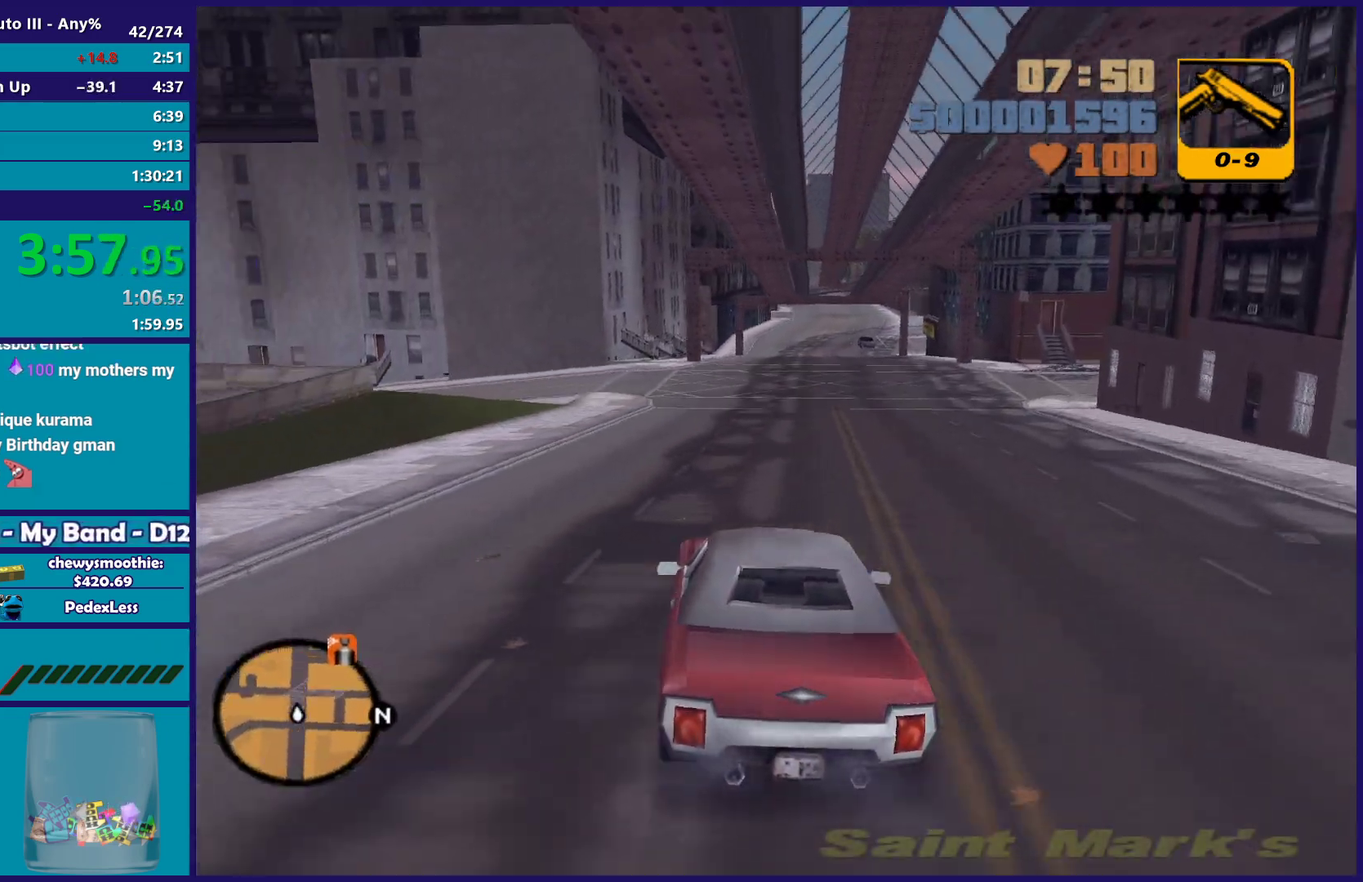
{"buttons": ["R2"], "left_stick": "down-right", "right_stick": "center", "events": [[33, "left_stick", "down-right"], [183, "left_stick", "up-left"], [250, "left_stick", "down-right"], [400, "left_stick", "up-left"], [467, "left_stick", "down-right"]]}
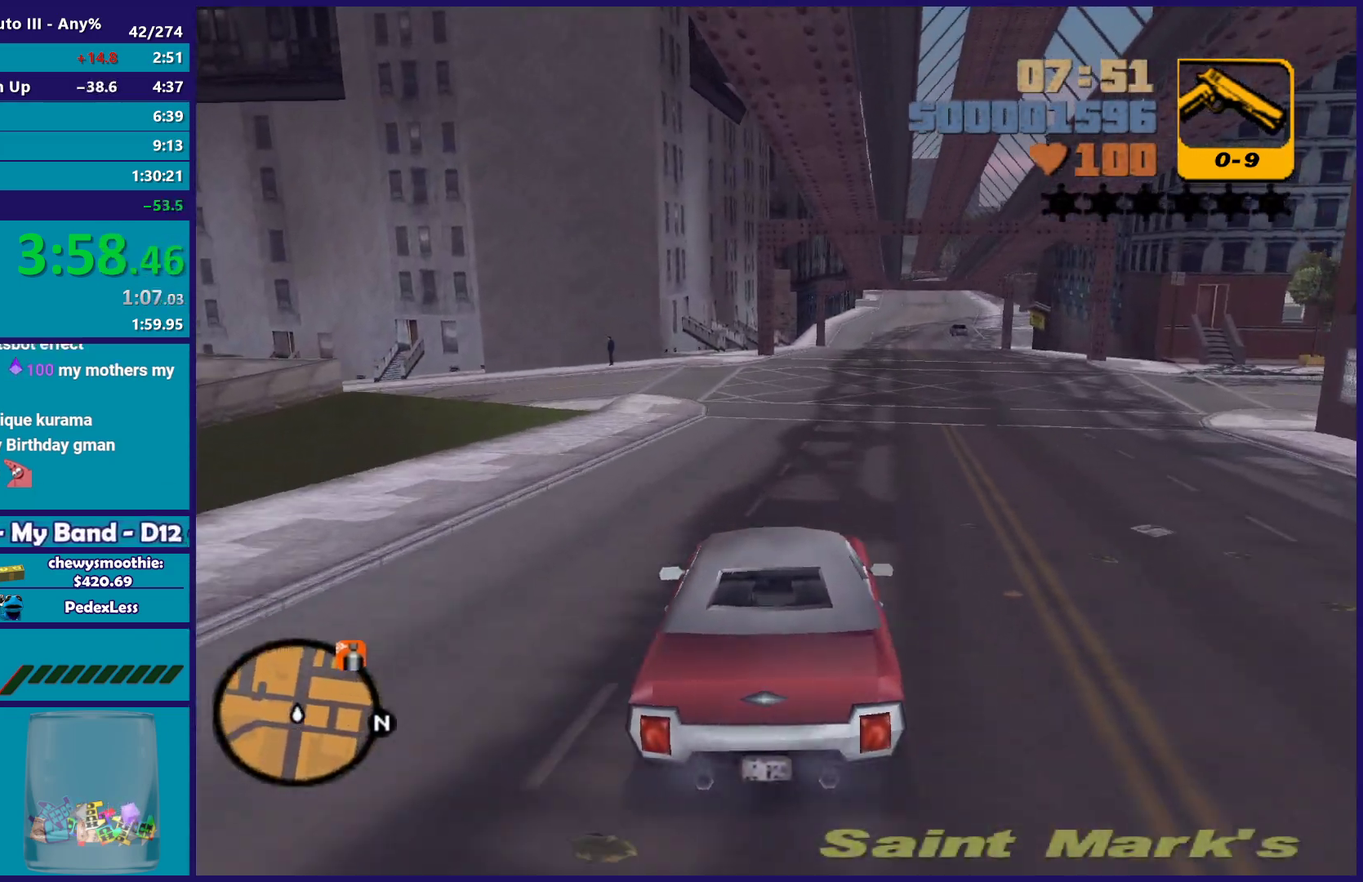
{"buttons": ["R2"], "left_stick": "up-left", "right_stick": "center", "events": [[83, "left_stick", "left"], [167, "left_stick", "down-right"], [283, "left_stick", "up-left"], [367, "left_stick", "down-right"], [483, "left_stick", "up-left"]]}
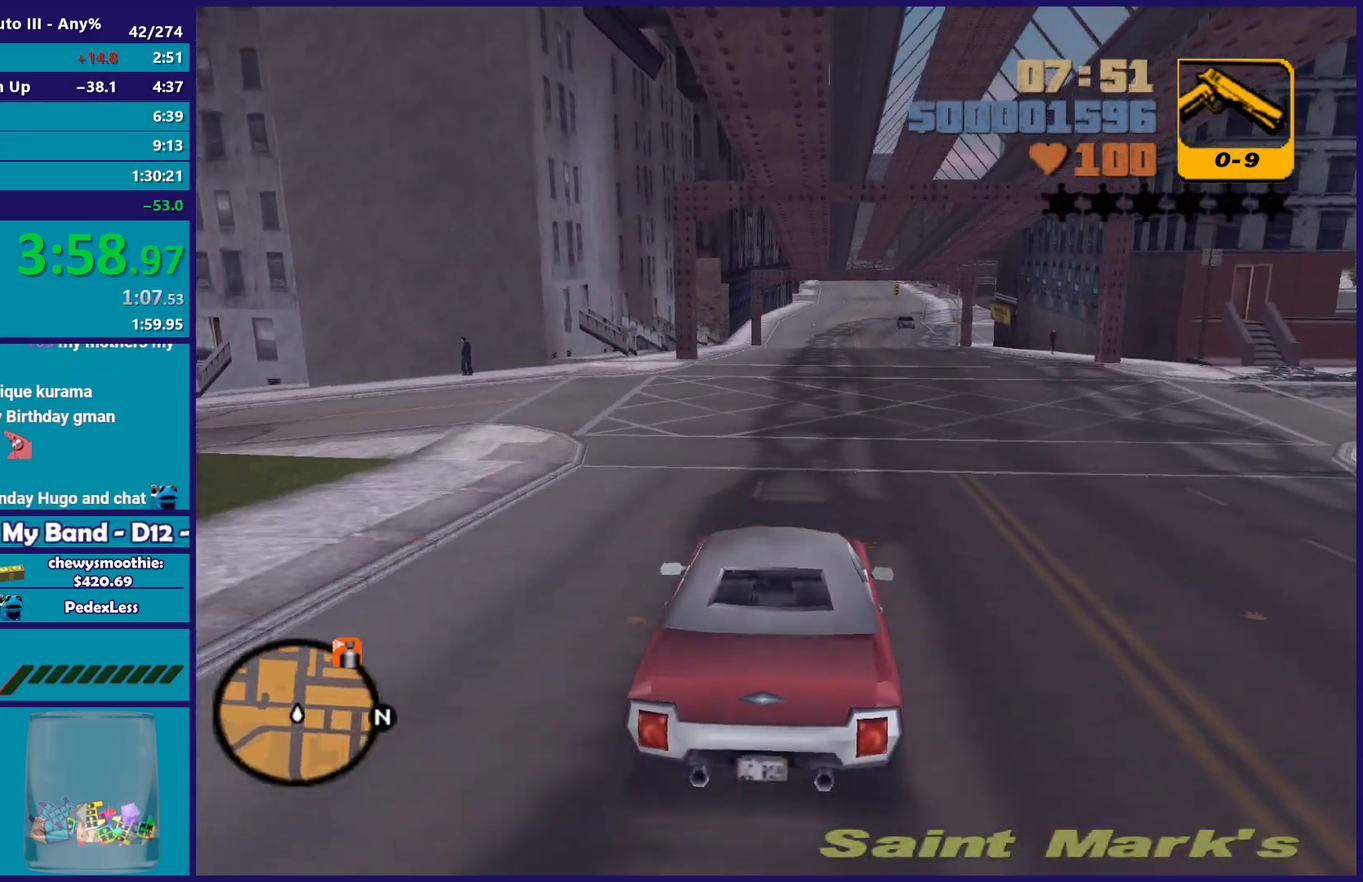
{"buttons": ["R2"], "left_stick": "down-right", "right_stick": "center", "events": [[67, "left_stick", "down-right"], [167, "left_stick", "up-left"], [267, "left_stick", "down-right"], [383, "left_stick", "up-left"], [500, "left_stick", "down-right"]]}
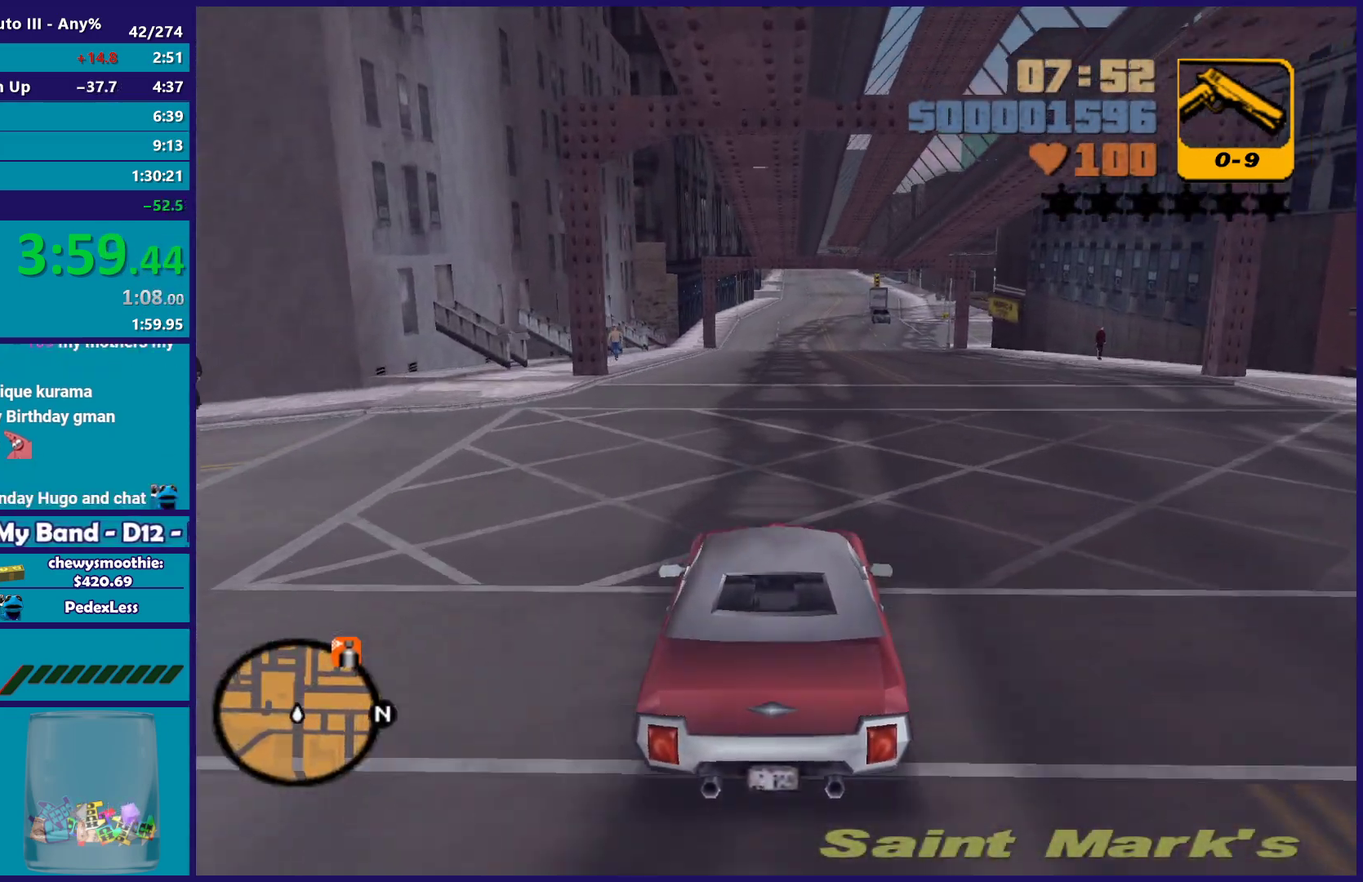
{"buttons": ["R2"], "left_stick": "down-right", "right_stick": "center", "events": [[50, "left_stick", "up-left"], [117, "left_stick", "center"], [383, "left_stick", "down-right"]]}
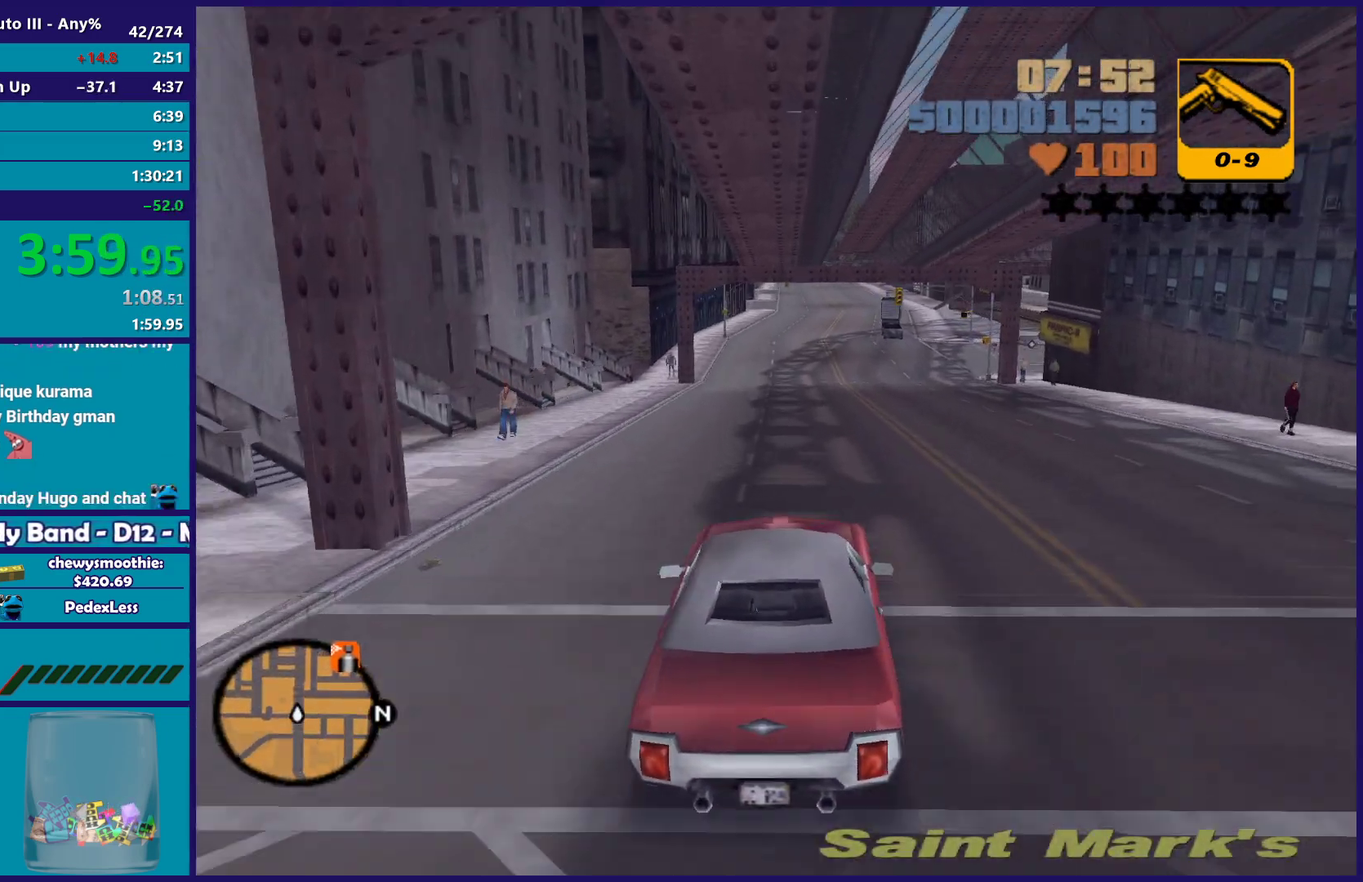
{"buttons": ["R2"], "left_stick": "center", "right_stick": "center", "events": [[50, "left_stick", "center"], [300, "R2", "up"], [383, "R2", "down"]]}
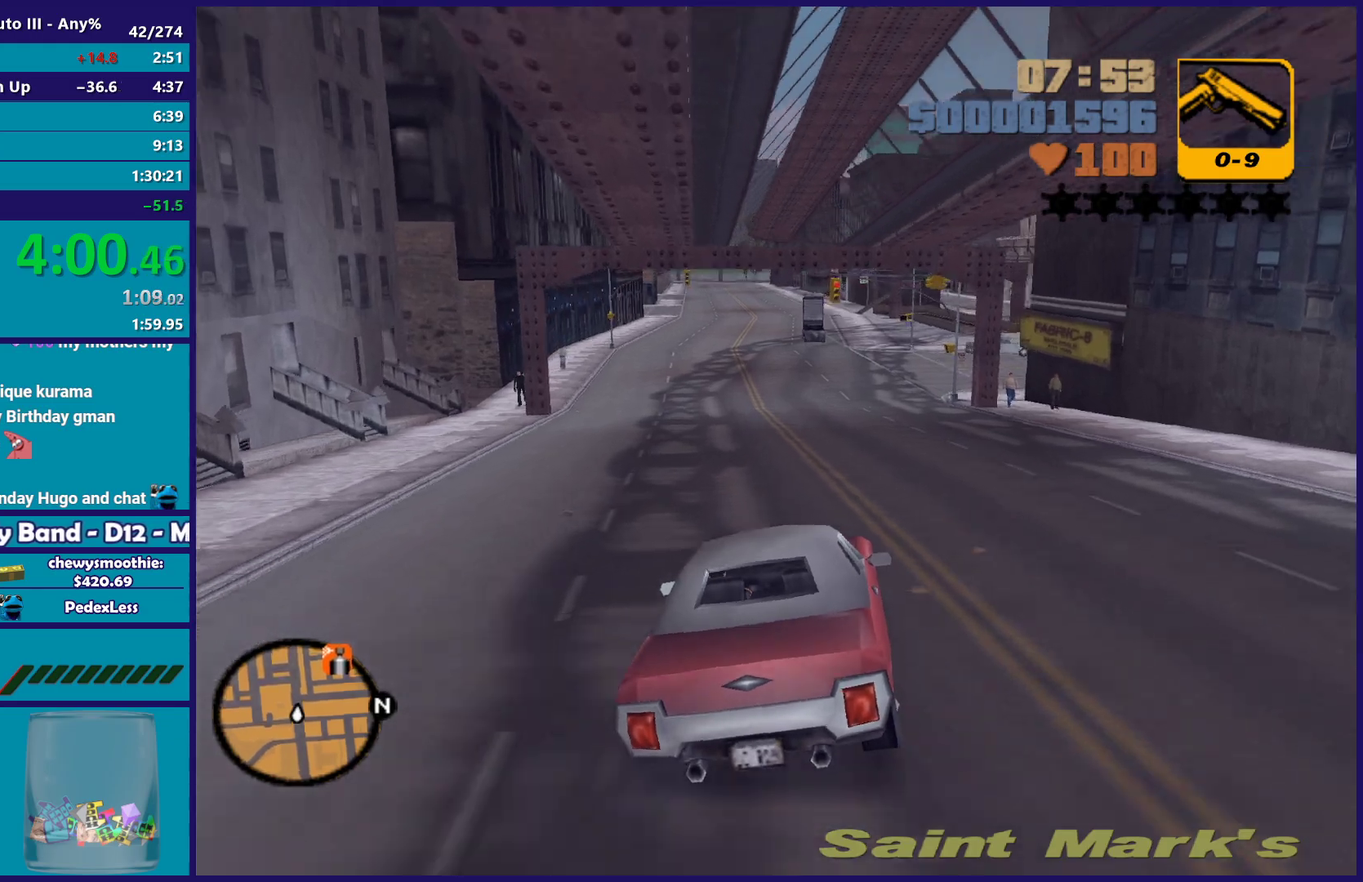
{"buttons": [], "left_stick": "down-right", "right_stick": "center", "events": [[67, "left_stick", "up-left"], [167, "left_stick", "center"], [367, "left_stick", "down-right"], [433, "R2", "up"]]}
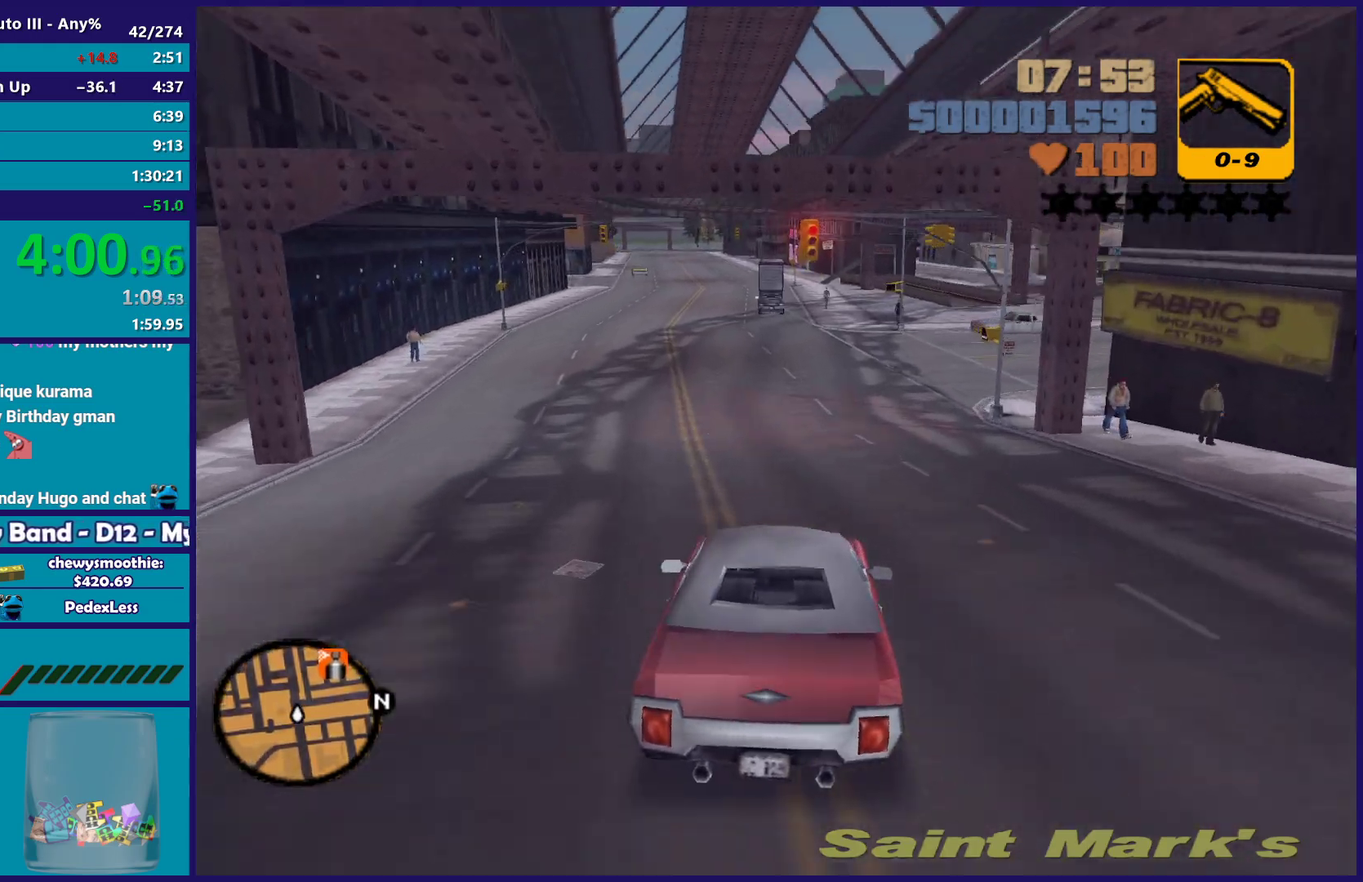
{"buttons": [], "left_stick": "down-right", "right_stick": "center", "events": [[17, "left_stick", "center"], [167, "left_stick", "down-right"]]}